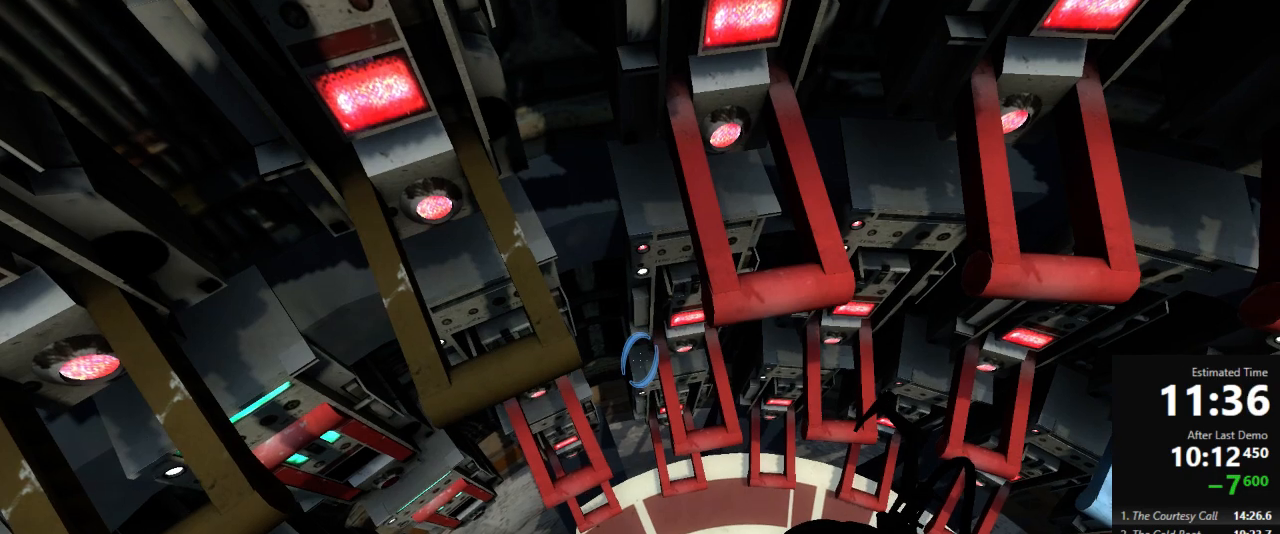
Gameplay with keyboard and mouse; each line is a JSON object with the keys and mouse buttons held at the frame after it. "events" lists presses ("down") and releases ("up") of "a", "crouch", "d", "jump", "pfoff", "pfon", "s", "use", "use2", "w", "zoom", "mouse_left" and "mouse_right" between this image and that frame as [ms after this image, input, new state], when the widget could be followed in between. "mouse_left", "mouse_right" = the "left", "right" buttons of the "mouse" list. No other keys are recorded. Mouse movement is not recorded. Key names are as the overlay labels them; some are game actions (e.g. jump) rather than physical keys.
{"keys": [], "mouse": [], "events": [[111, "mouse_left", "down"], [222, "mouse_left", "up"]]}
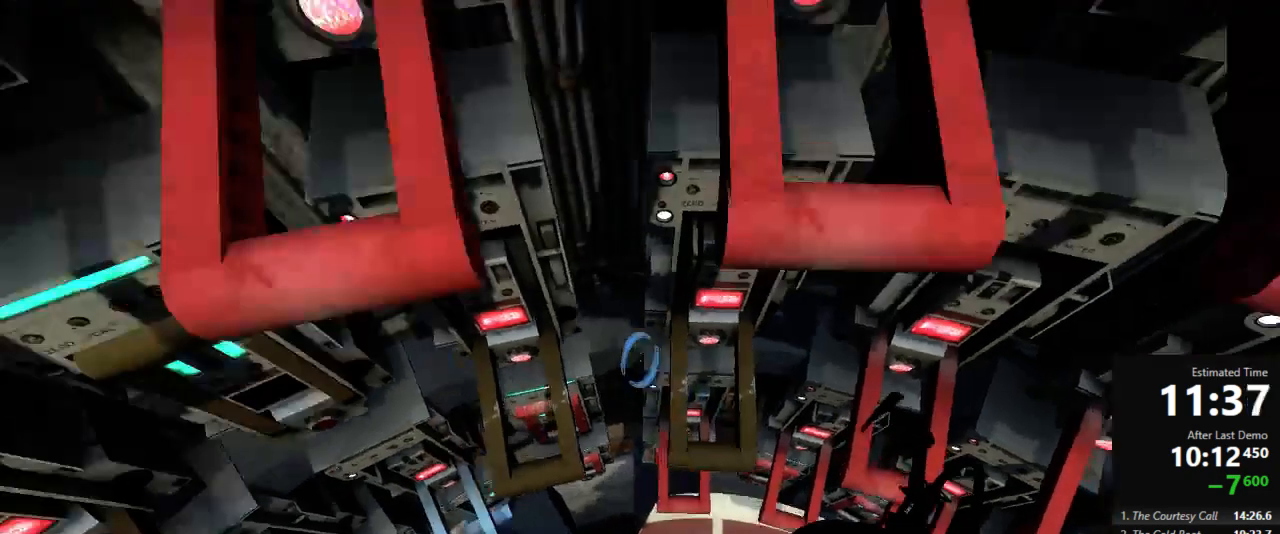
{"keys": [], "mouse": [], "events": []}
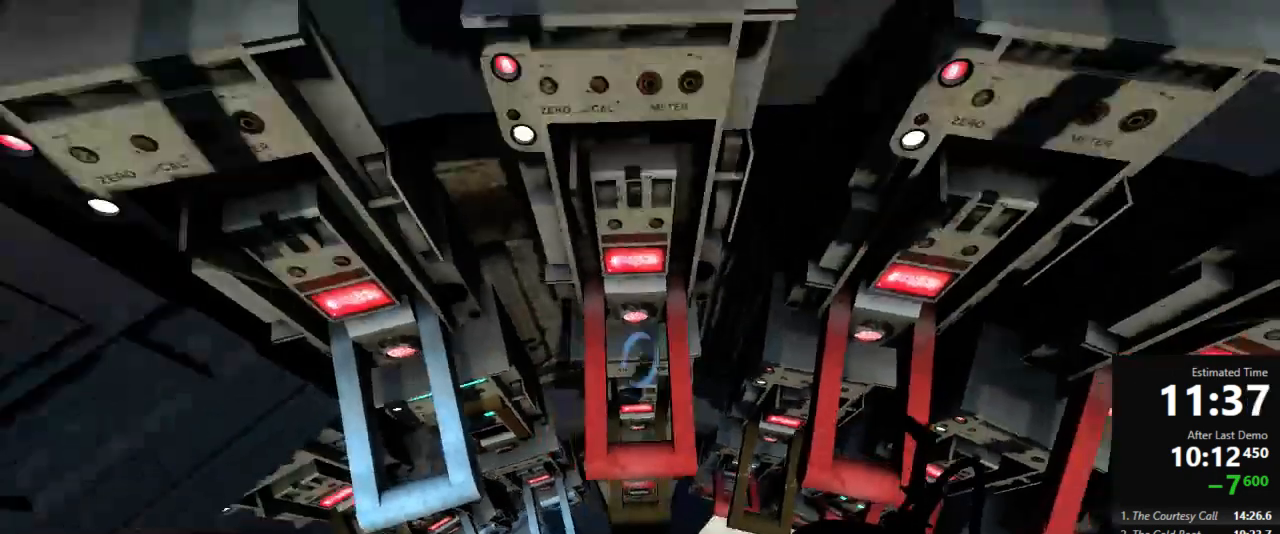
{"keys": [], "mouse": [], "events": []}
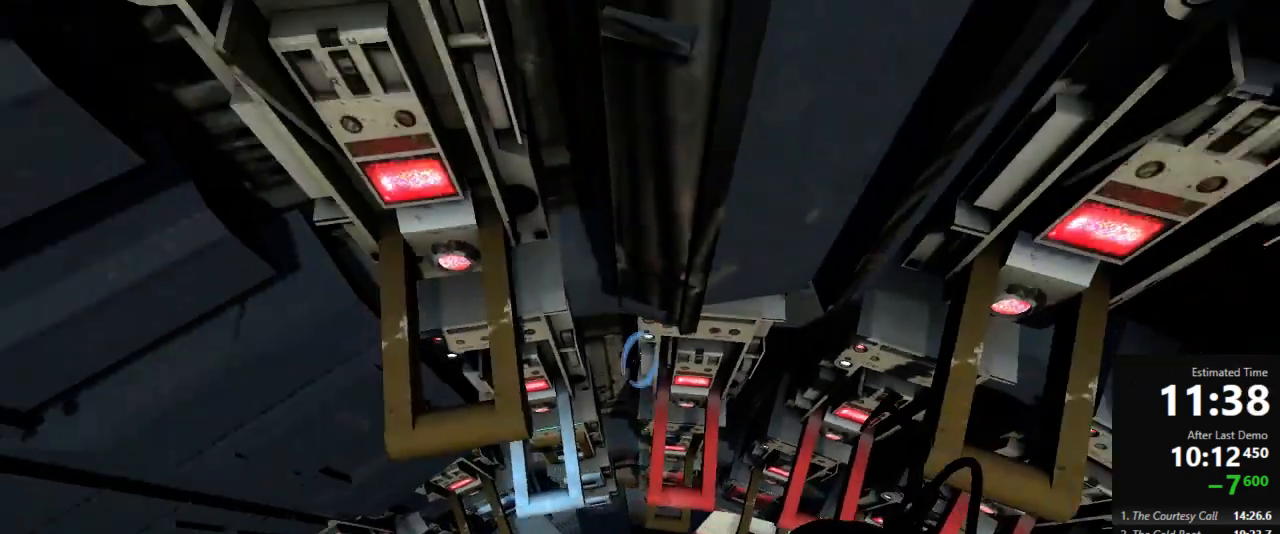
{"keys": ["a"], "mouse": [], "events": [[22, "use", "down"], [111, "use", "up"], [467, "a", "down"]]}
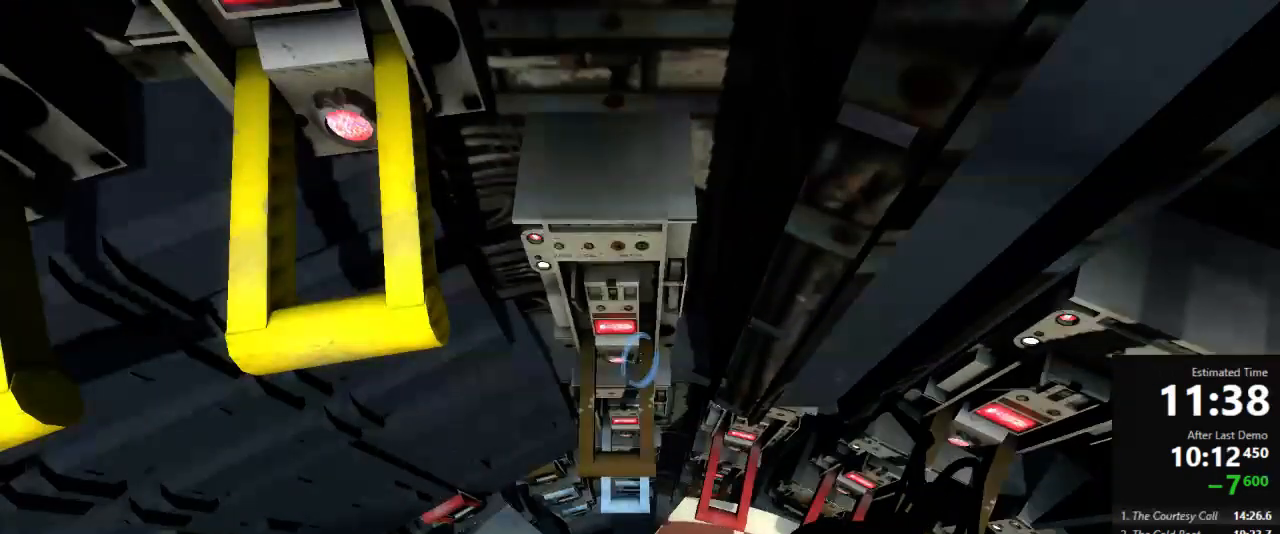
{"keys": [], "mouse": [], "events": [[89, "a", "up"], [200, "use", "down"], [267, "use", "up"]]}
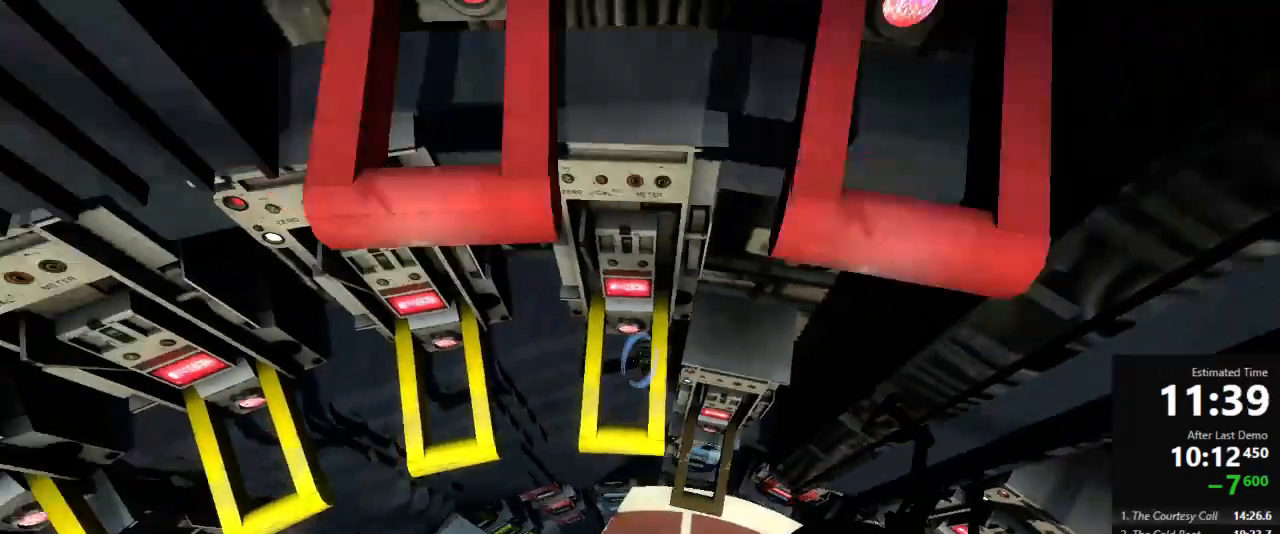
{"keys": ["w"], "mouse": [], "events": [[489, "w", "down"]]}
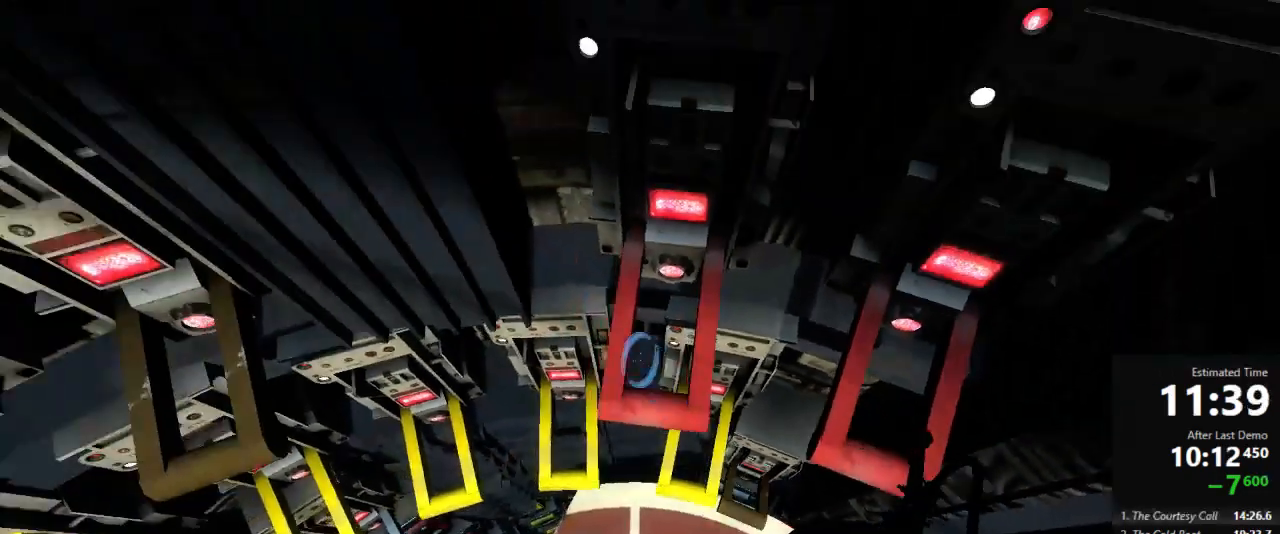
{"keys": [], "mouse": [], "events": [[111, "w", "up"], [222, "a", "down"], [356, "a", "up"], [356, "s", "down"], [422, "s", "up"]]}
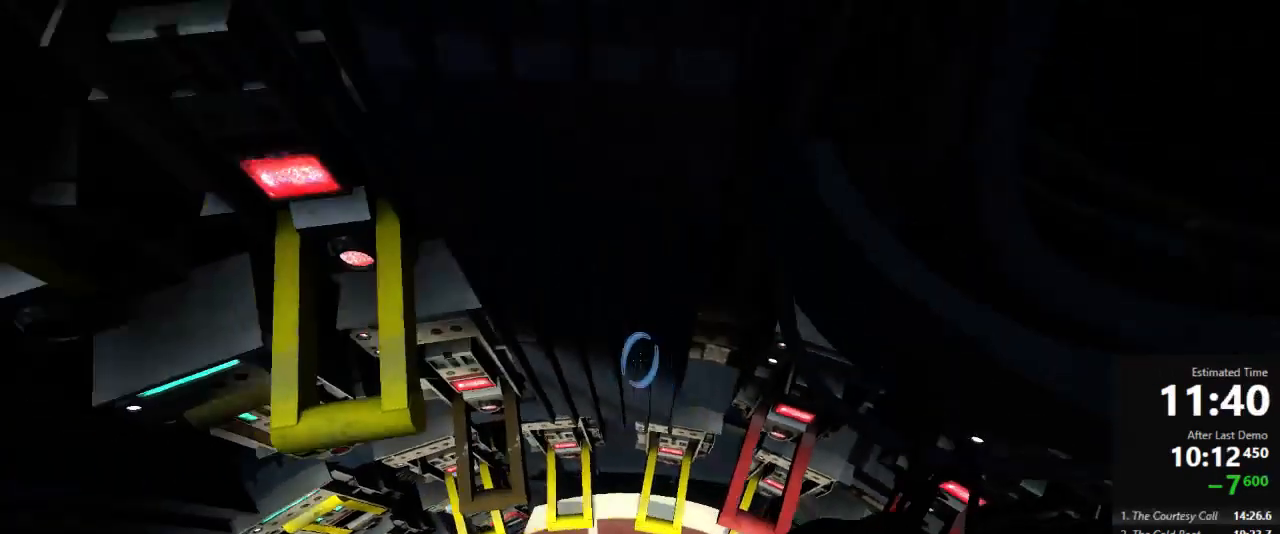
{"keys": [], "mouse": [], "events": []}
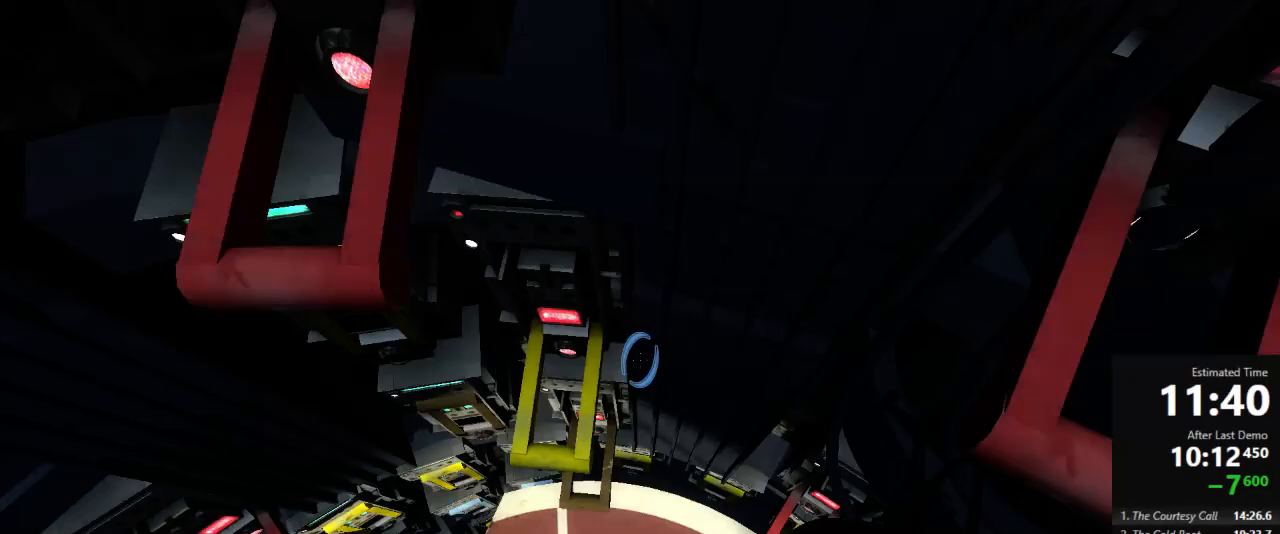
{"keys": [], "mouse": [], "events": [[222, "a", "down"], [267, "d", "down"], [289, "a", "up"], [356, "d", "up"], [356, "use", "down"], [422, "use", "up"]]}
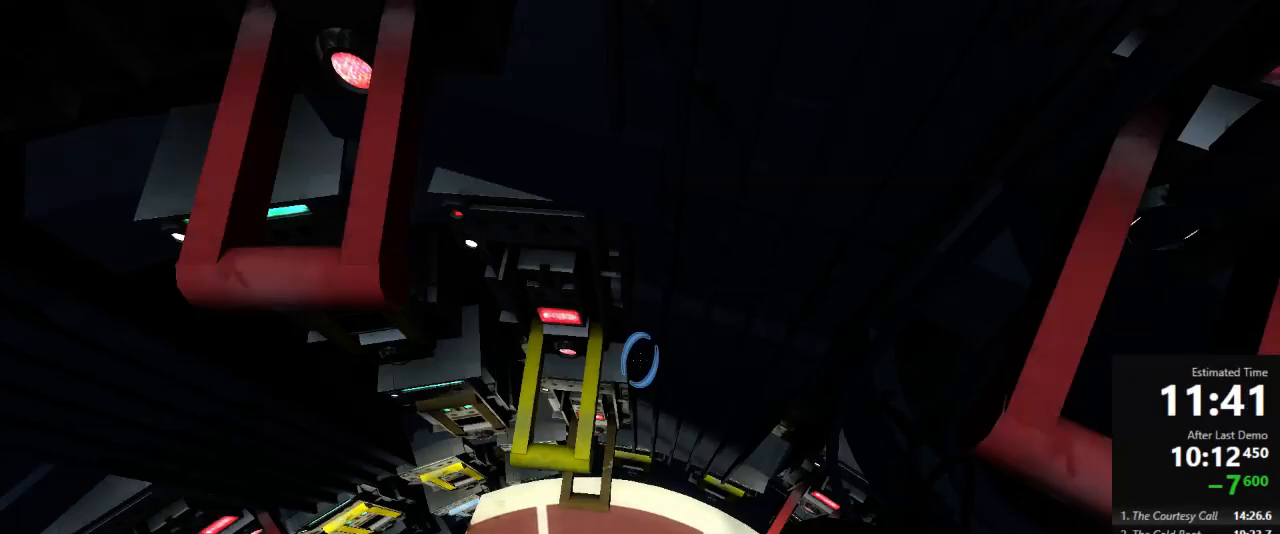
{"keys": [], "mouse": [], "events": []}
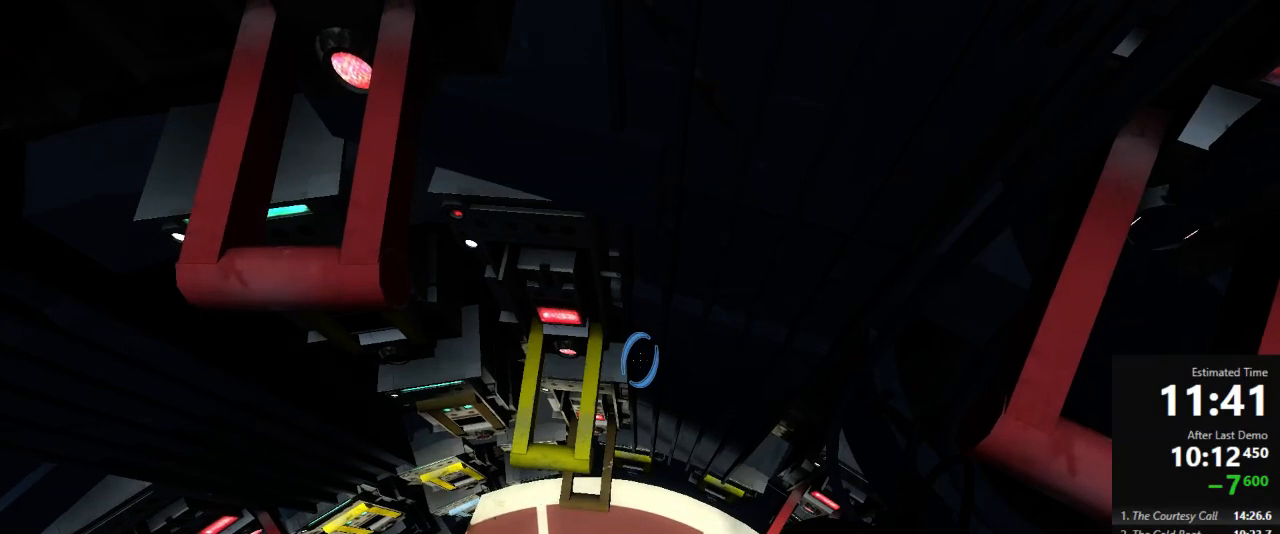
{"keys": [], "mouse": [], "events": []}
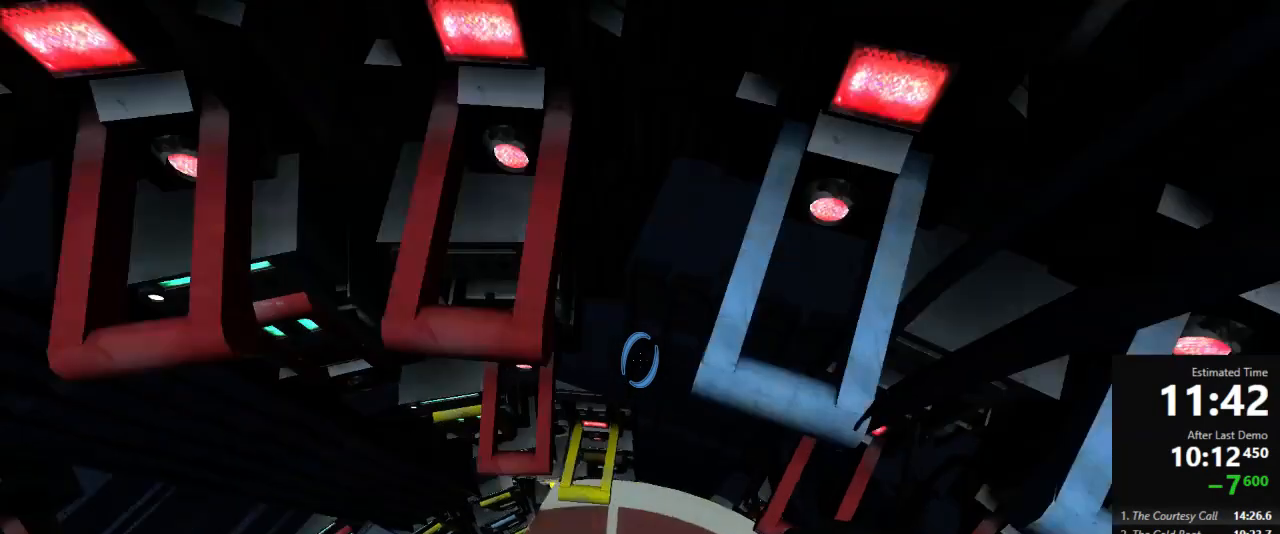
{"keys": [], "mouse": [], "events": []}
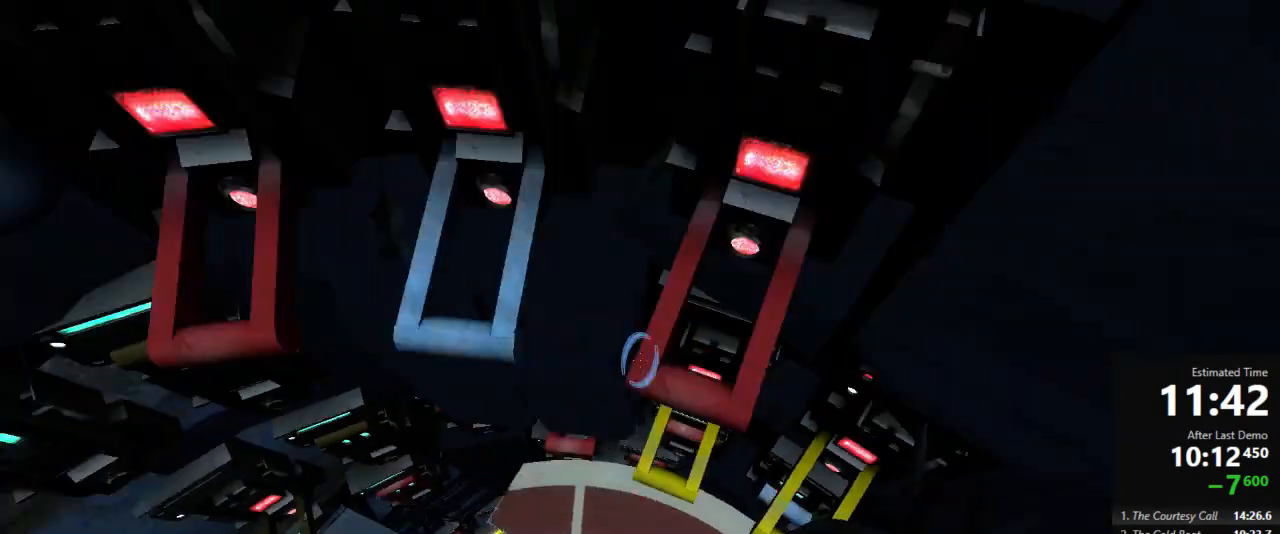
{"keys": [], "mouse": [], "events": []}
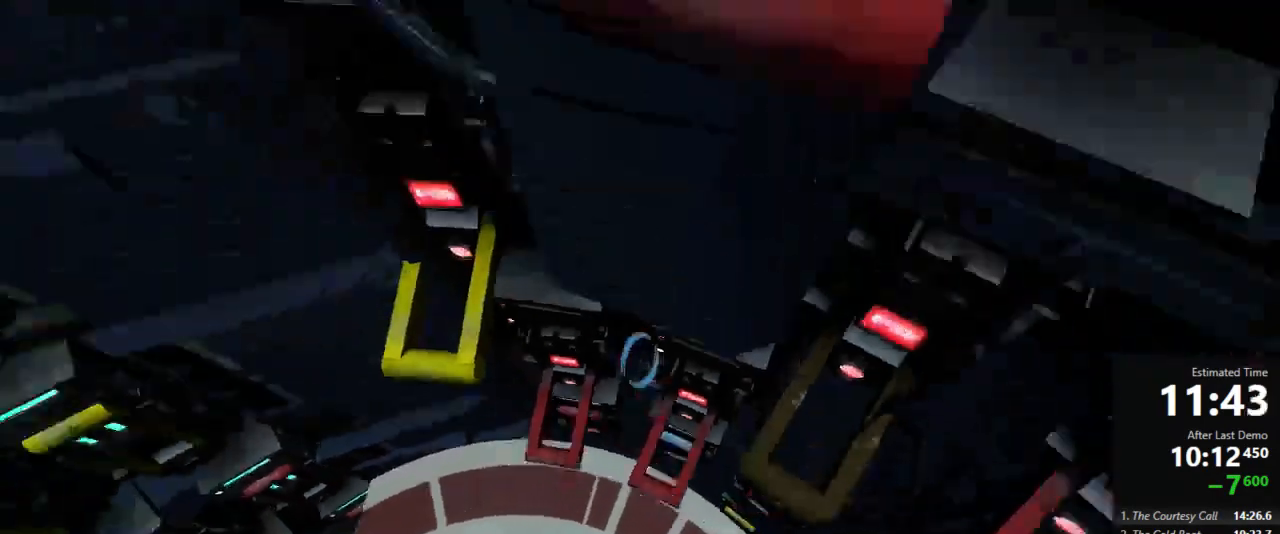
{"keys": [], "mouse": [], "events": []}
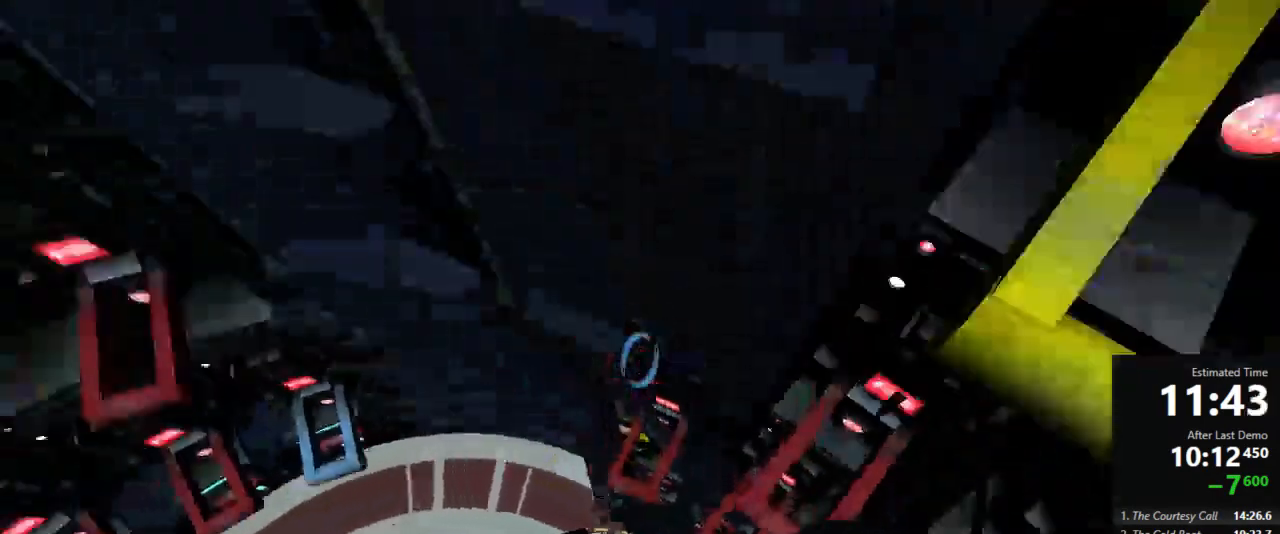
{"keys": ["w"], "mouse": [], "events": [[22, "mouse_left", "down"], [44, "mouse_left", "up"], [200, "w", "down"], [267, "a", "down"], [422, "a", "up"]]}
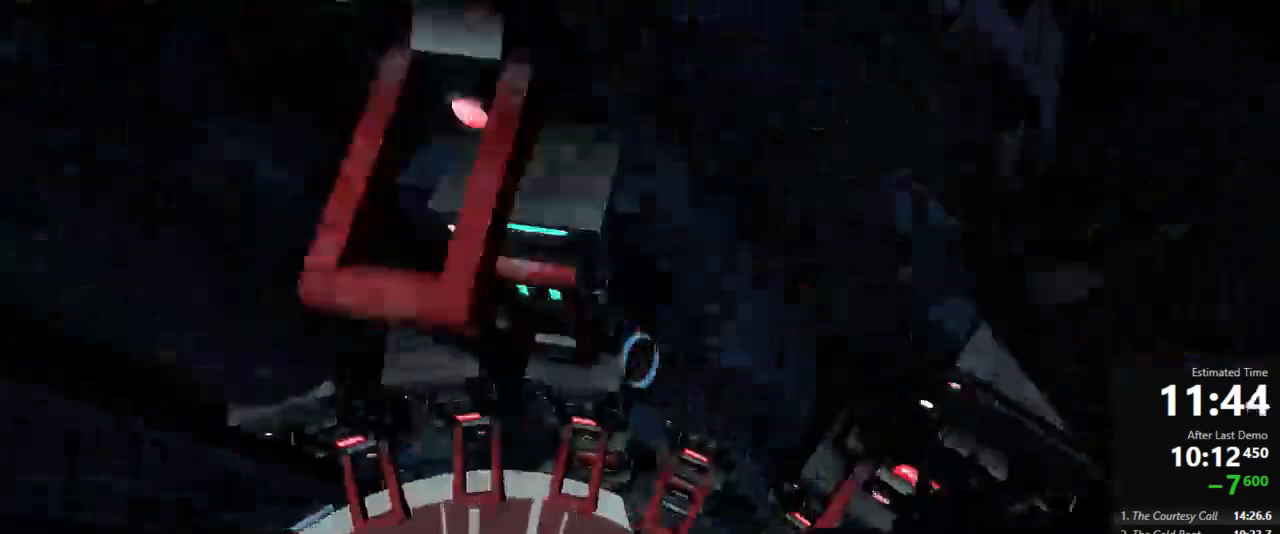
{"keys": ["w"], "mouse": [], "events": []}
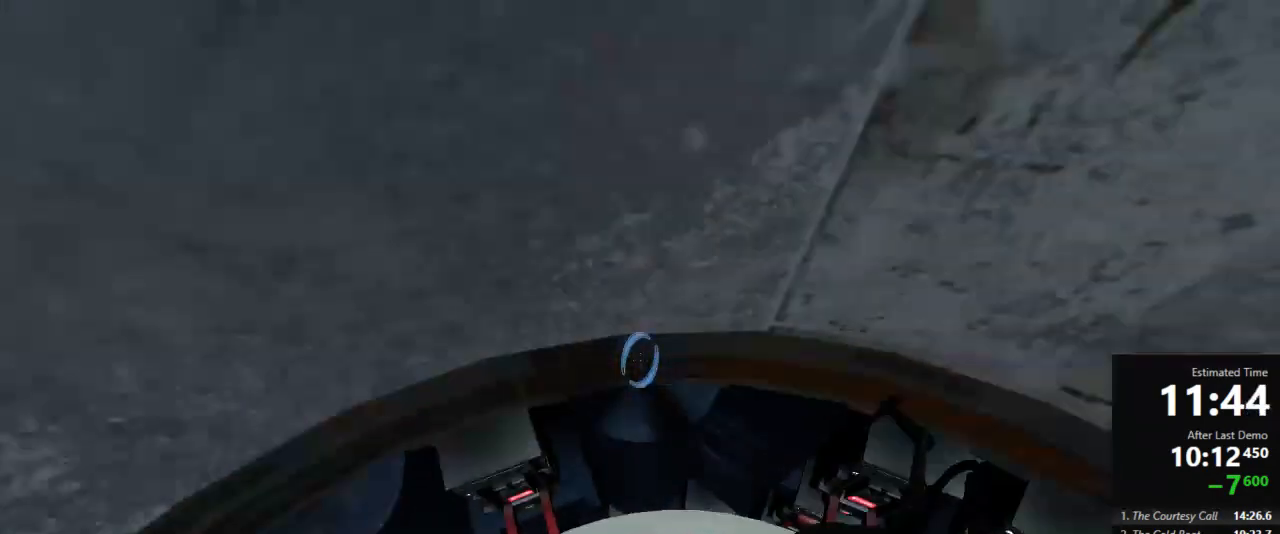
{"keys": ["w"], "mouse": [], "events": []}
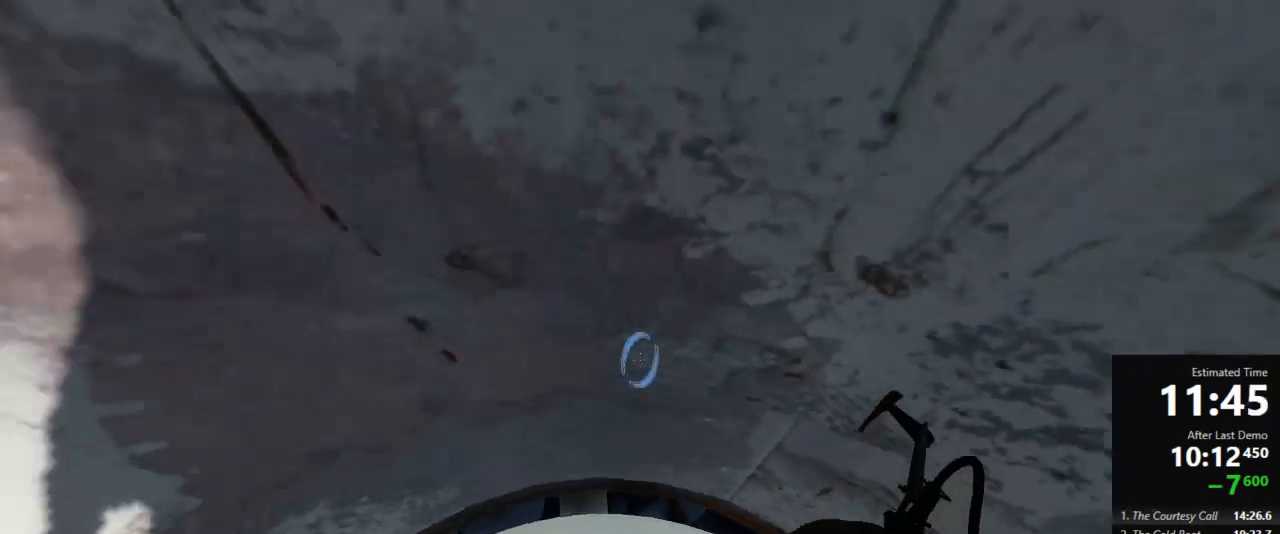
{"keys": ["w"], "mouse": [], "events": []}
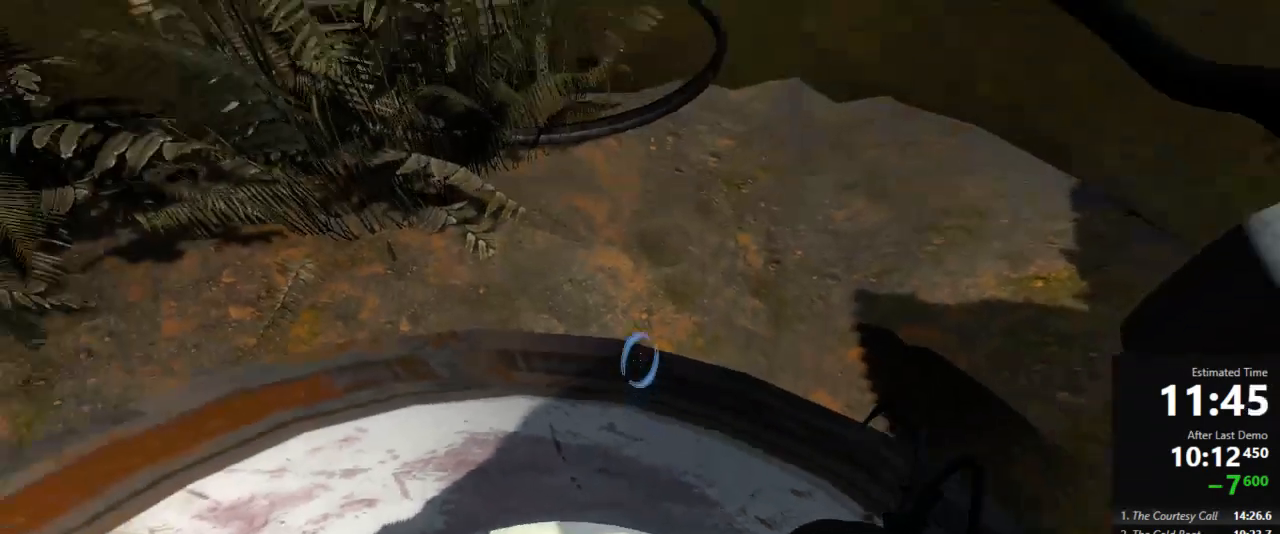
{"keys": ["w"], "mouse": [], "events": [[89, "jump", "down"], [200, "jump", "up"], [333, "d", "down"], [400, "w", "up"], [467, "w", "down"], [489, "d", "up"]]}
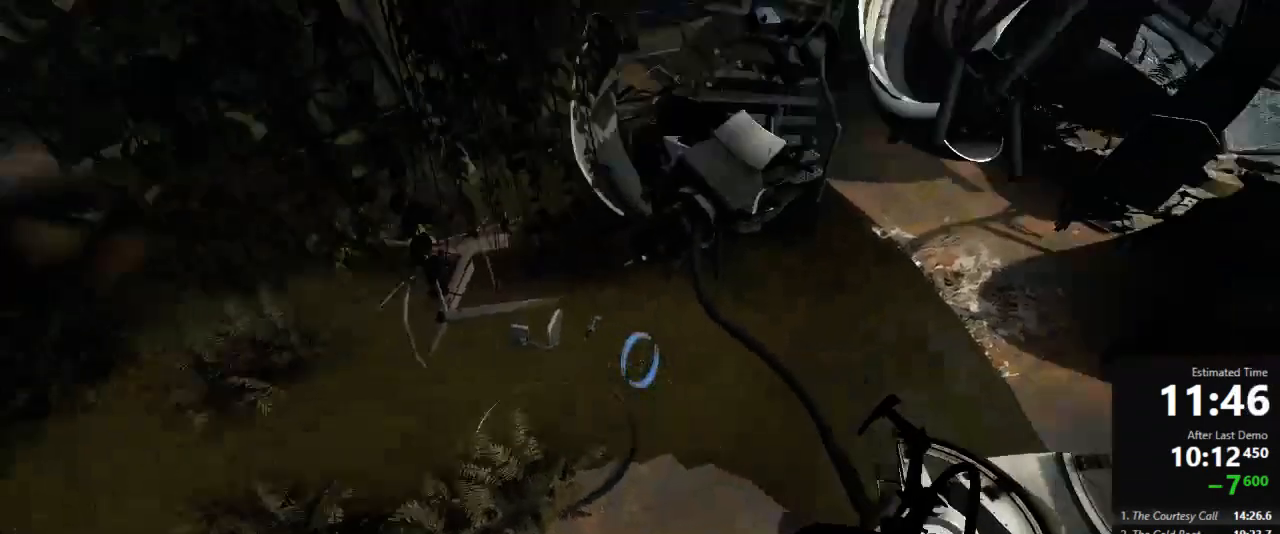
{"keys": ["w"], "mouse": [], "events": [[45, "a", "down"], [200, "a", "up"], [200, "d", "down"], [289, "a", "down"], [333, "d", "up"], [422, "a", "up"]]}
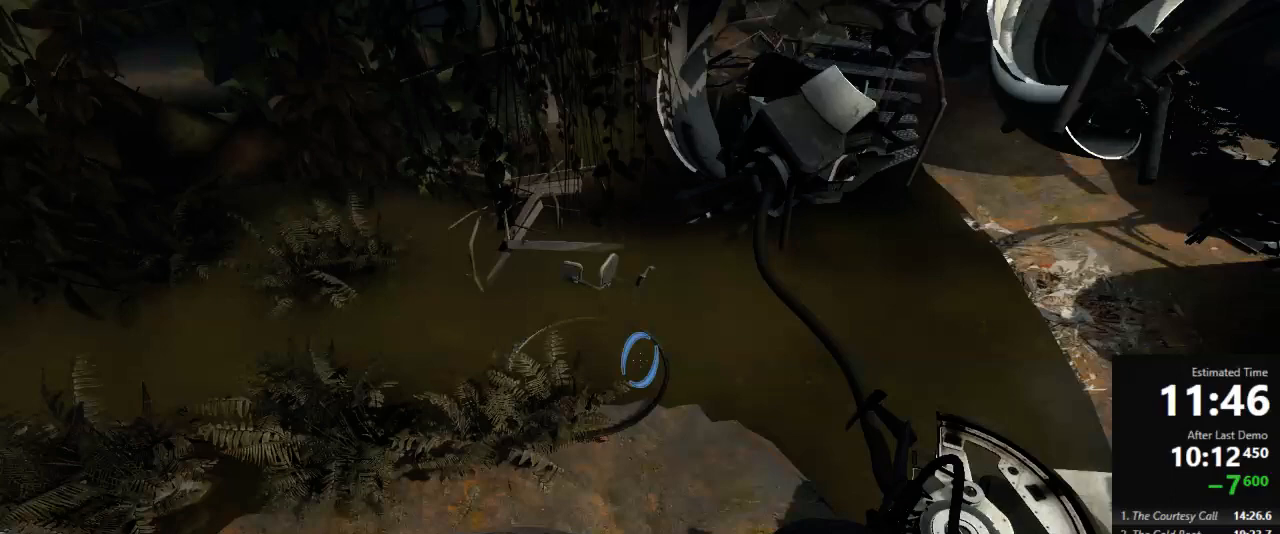
{"keys": [], "mouse": [], "events": [[311, "a", "down"], [378, "a", "up"], [422, "w", "up"]]}
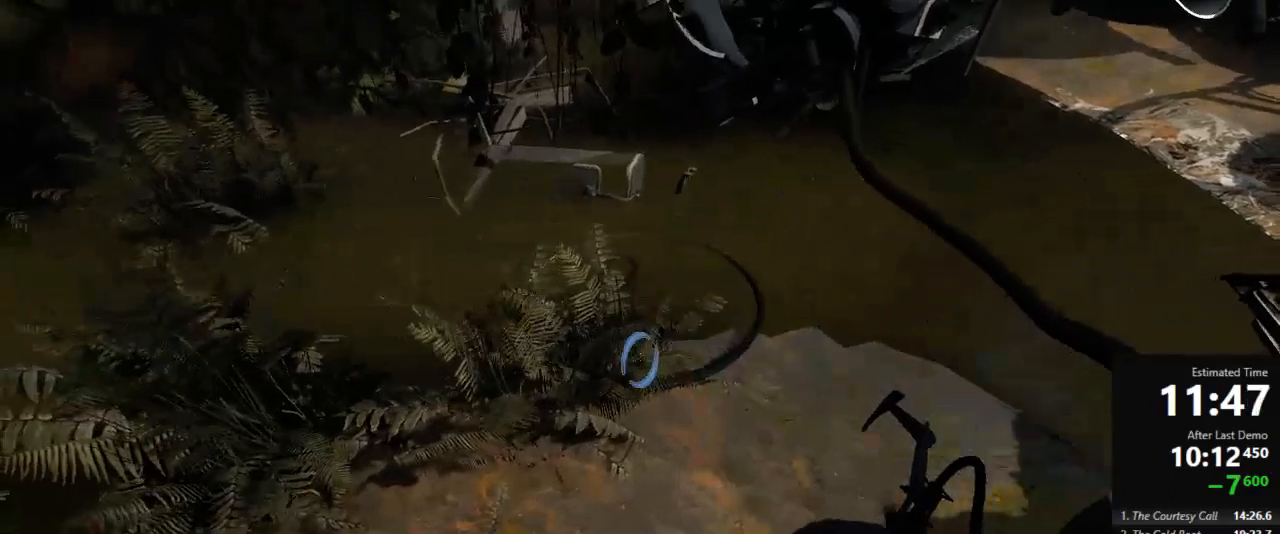
{"keys": ["crouch"], "mouse": [], "events": [[45, "use", "down"], [111, "use", "up"], [333, "w", "down"], [445, "crouch", "down"], [489, "w", "up"]]}
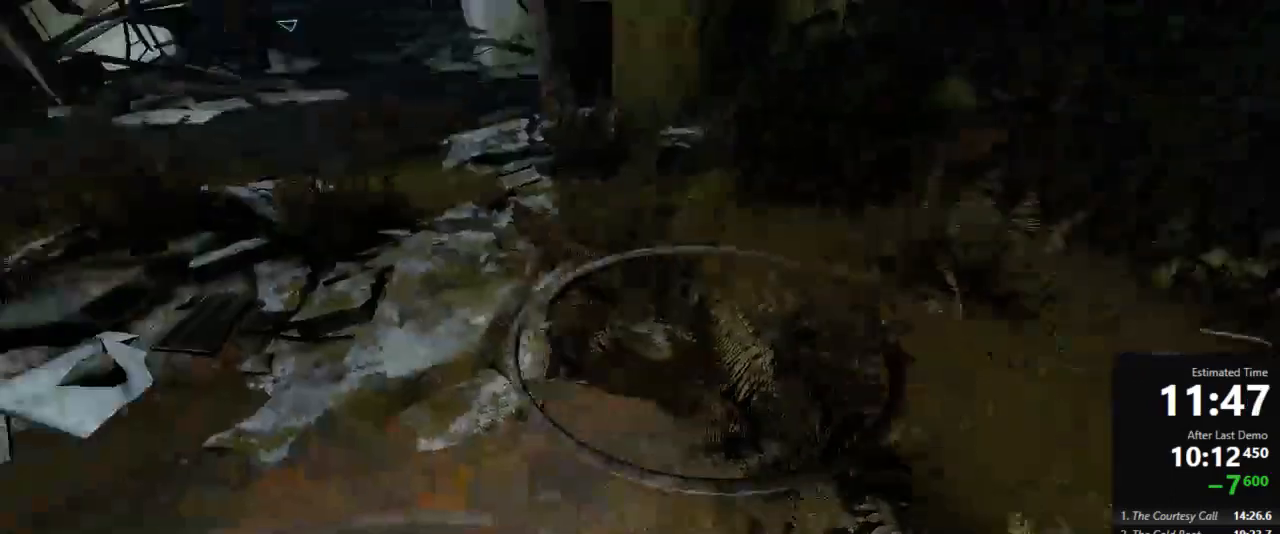
{"keys": ["crouch"], "mouse": [], "events": [[133, "use", "down"], [200, "use", "up"]]}
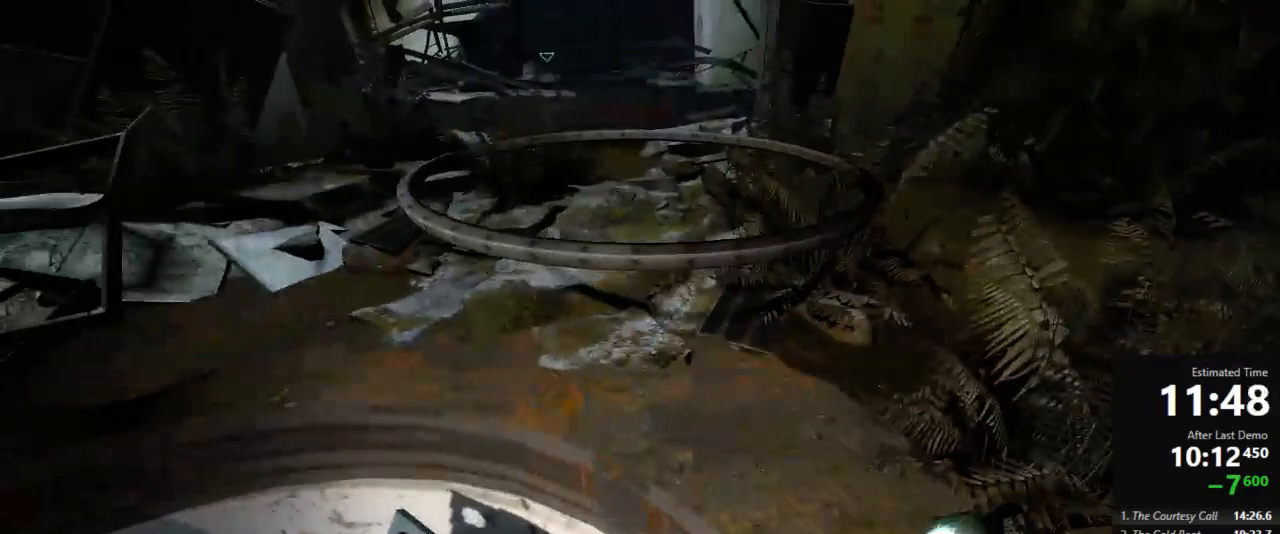
{"keys": ["crouch"], "mouse": [], "events": []}
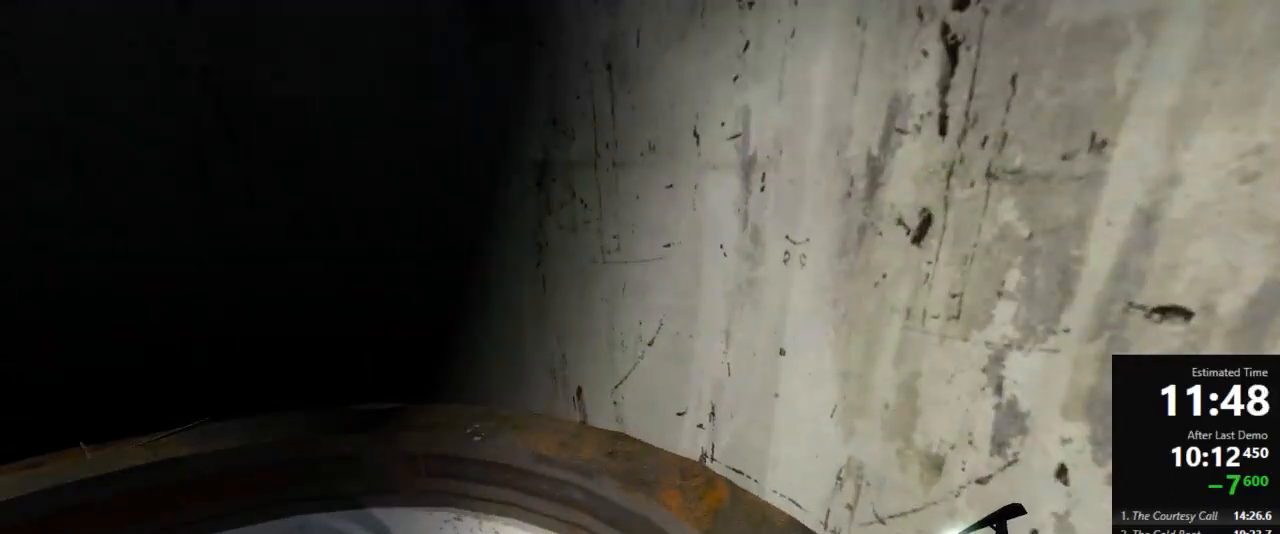
{"keys": [], "mouse": [], "events": [[178, "crouch", "up"]]}
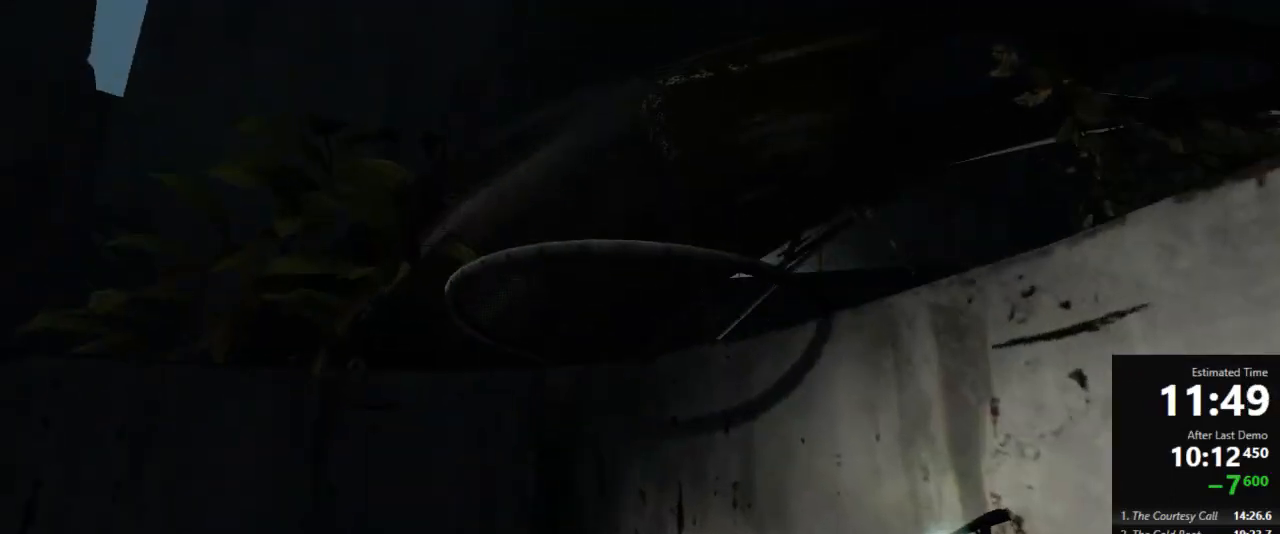
{"keys": [], "mouse": [], "events": []}
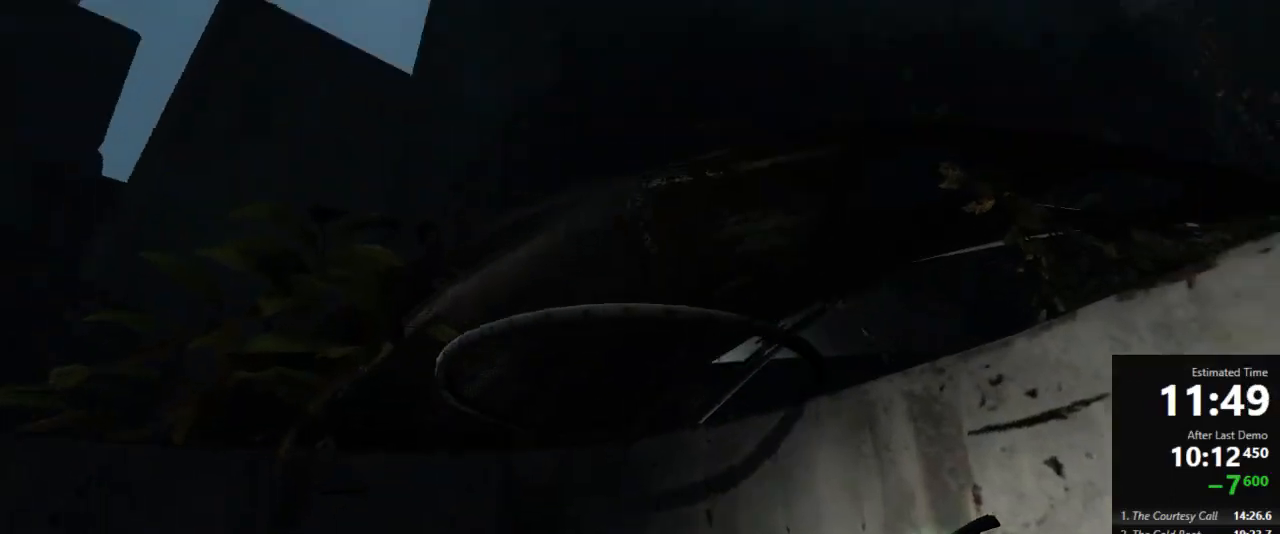
{"keys": [], "mouse": [], "events": []}
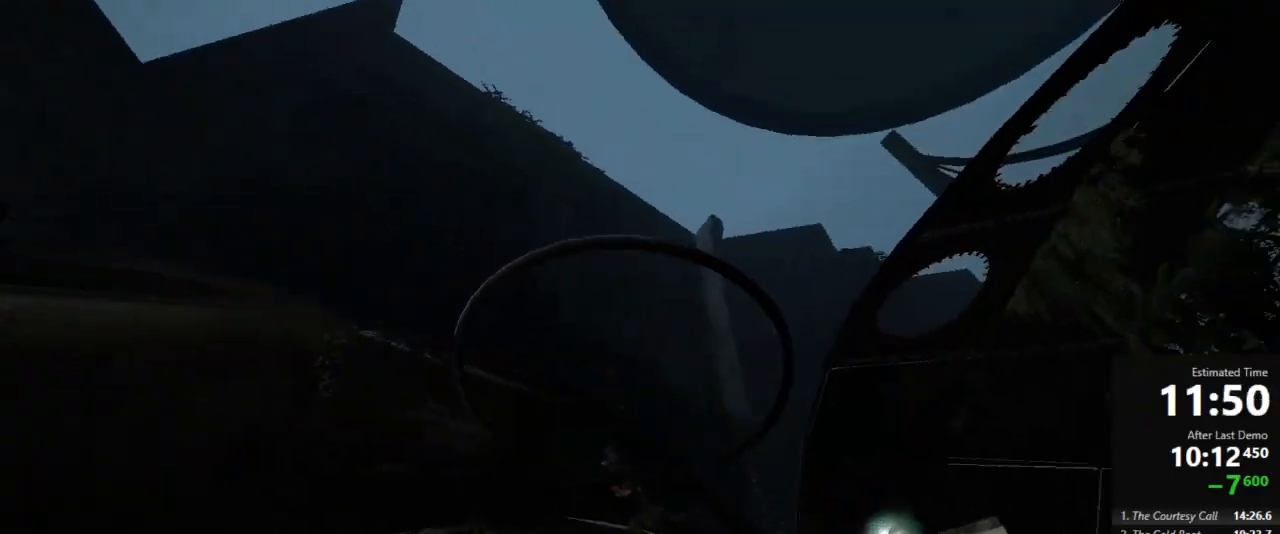
{"keys": [], "mouse": [], "events": []}
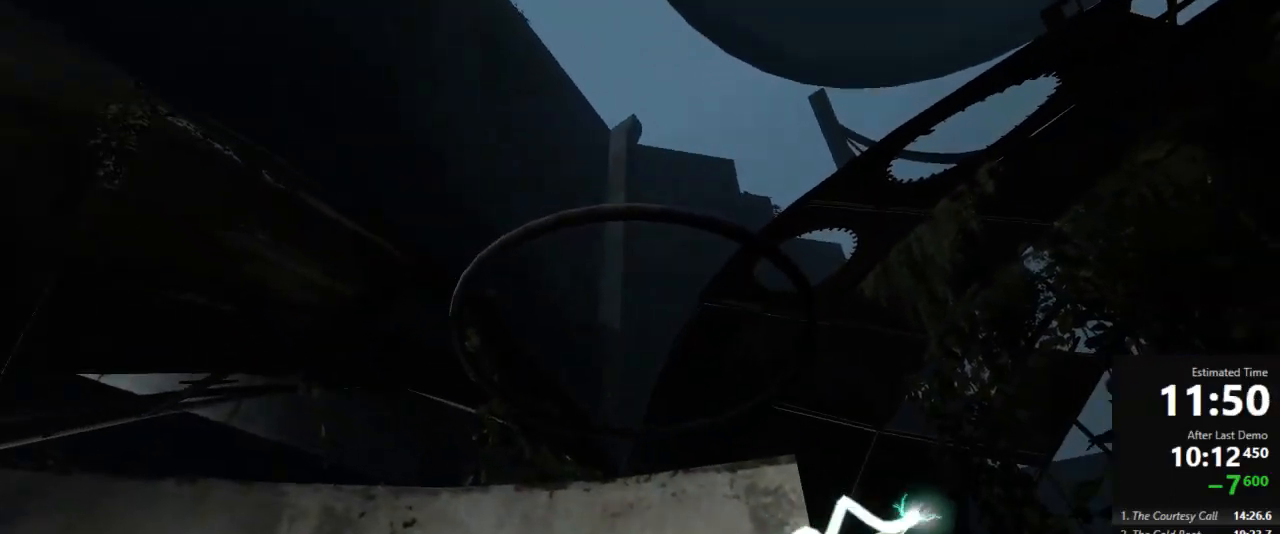
{"keys": [], "mouse": [], "events": []}
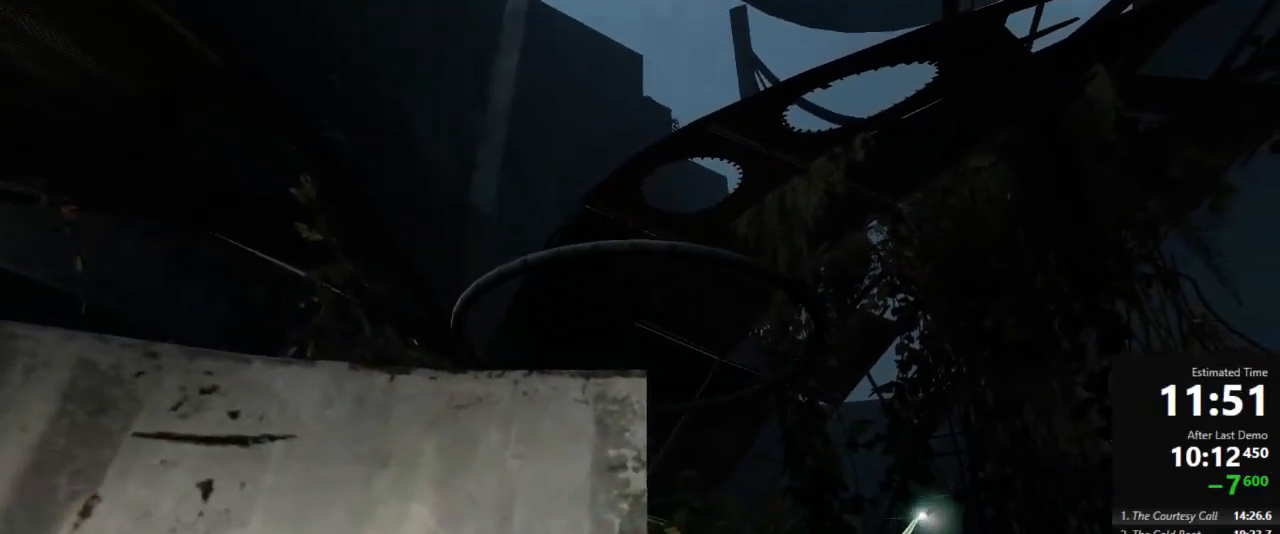
{"keys": [], "mouse": [], "events": []}
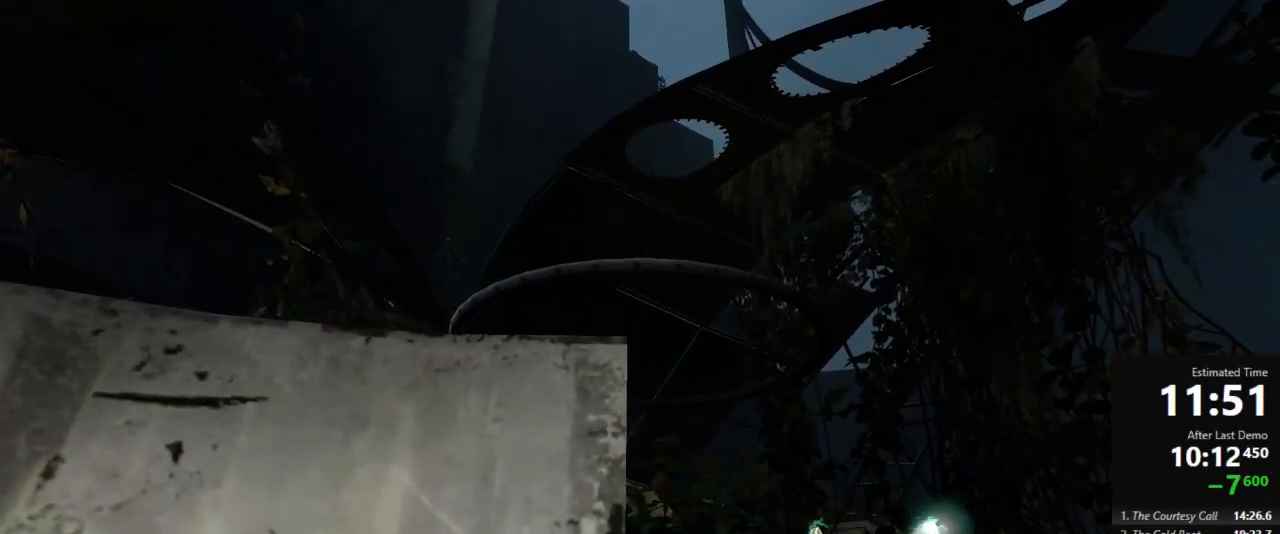
{"keys": [], "mouse": [], "events": [[356, "s", "down"], [467, "s", "up"]]}